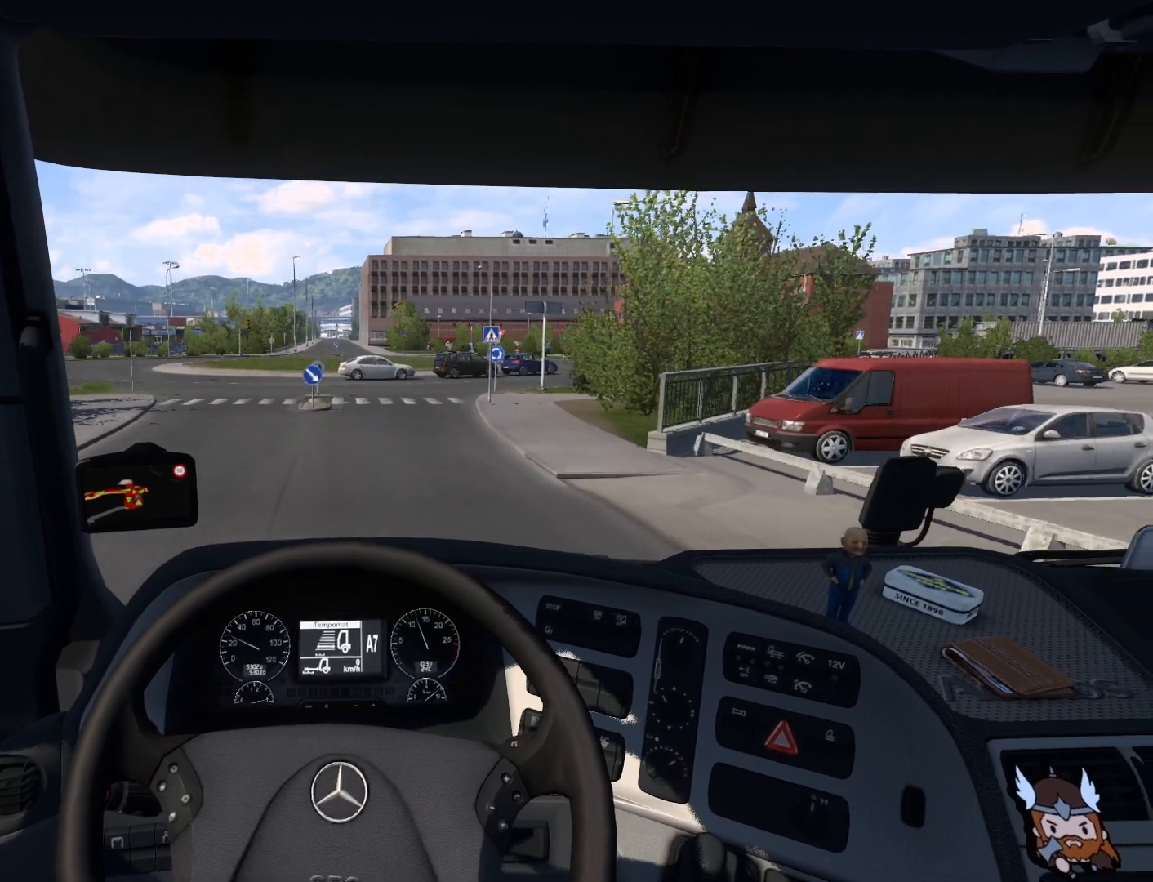
Gameplay with a controller (PlayStation layout); each line is a JSON object with the inputs held at the frame after it. "events" lists button and stick changes between this image and that frame as [ms after this image, input, new state], when the widget could be followed in between. Not read: right_stick.
{"buttons": [], "left_stick": "center", "events": []}
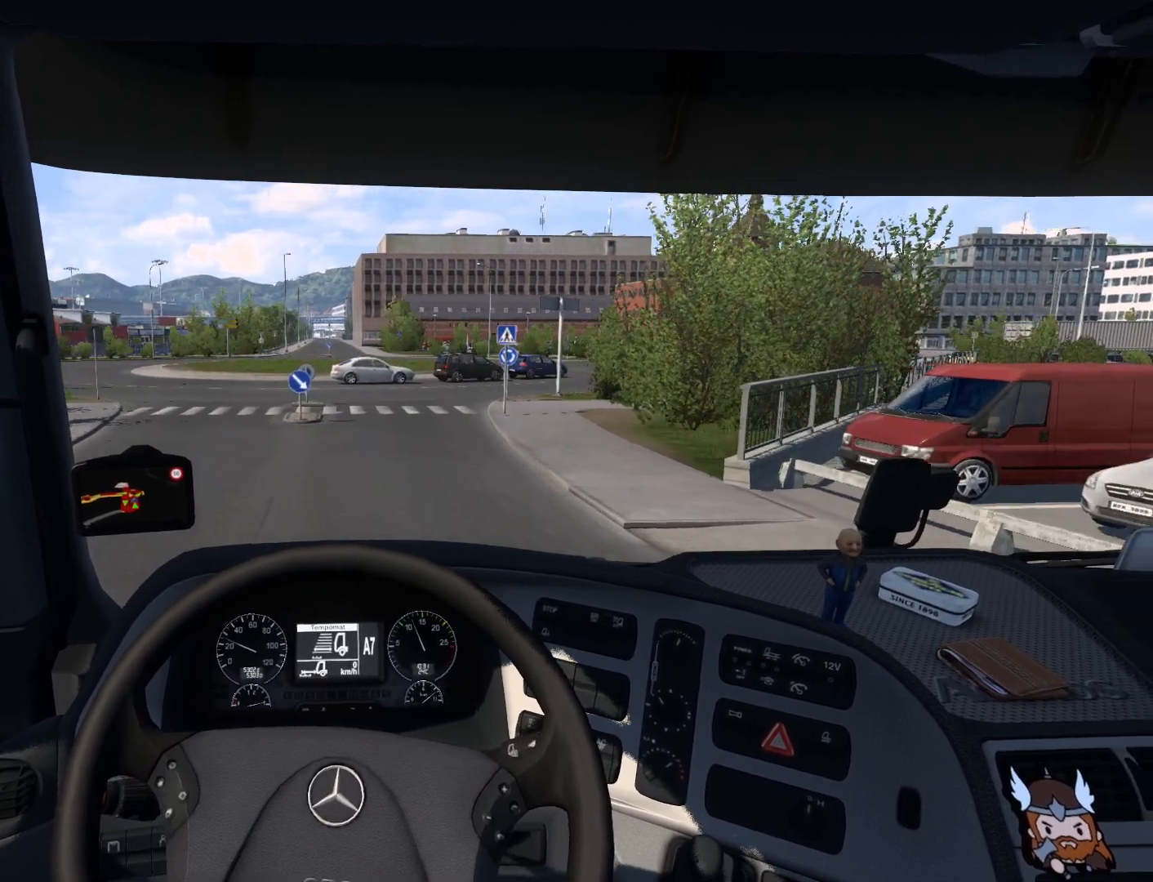
{"buttons": [], "left_stick": "center", "events": [[100, "L2", "down"], [317, "L2", "up"]]}
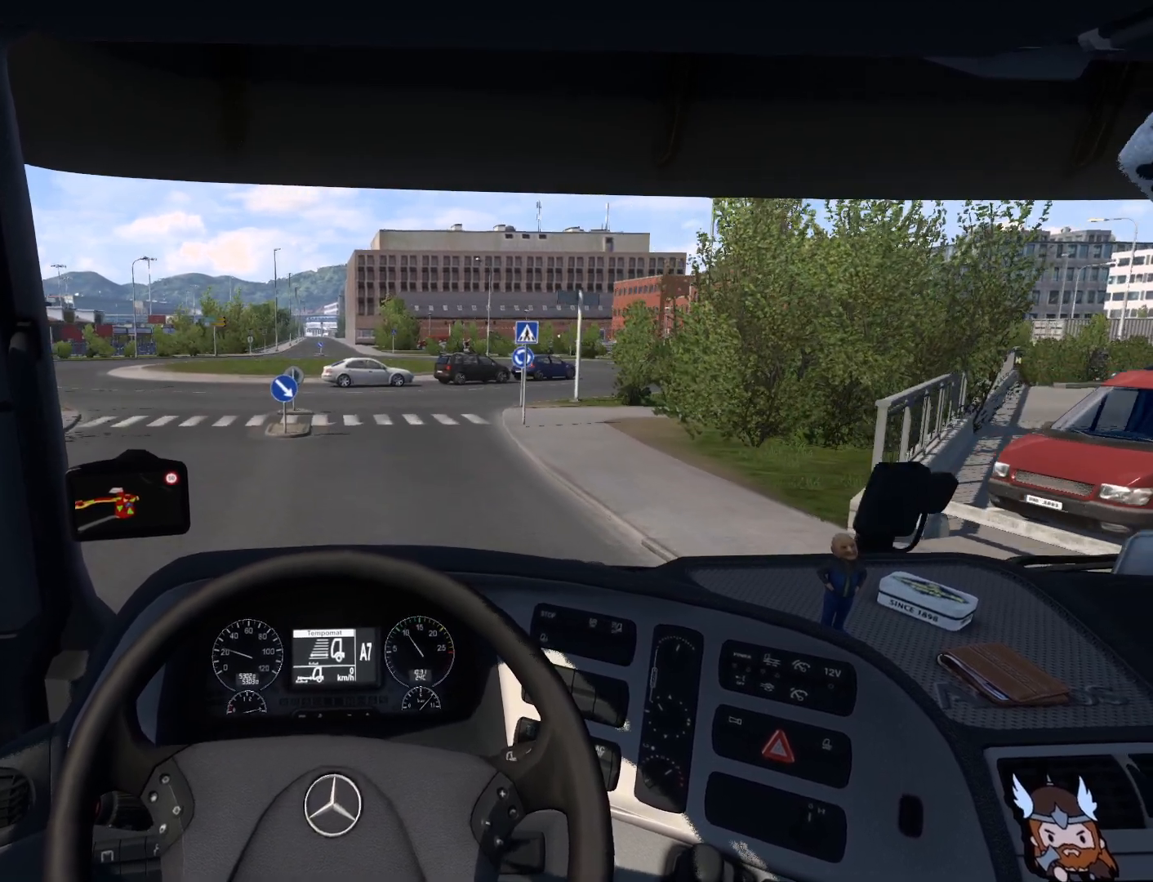
{"buttons": [], "left_stick": "center", "events": []}
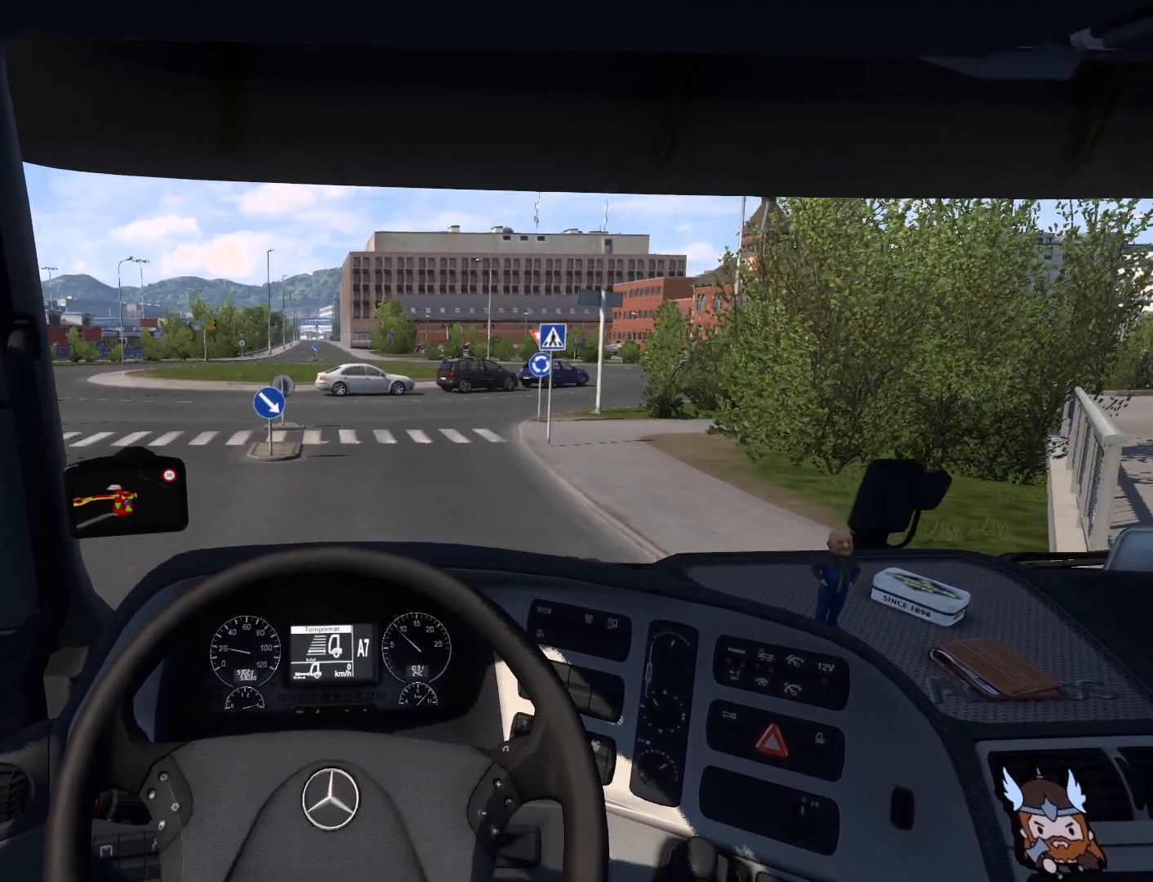
{"buttons": [], "left_stick": "center", "events": []}
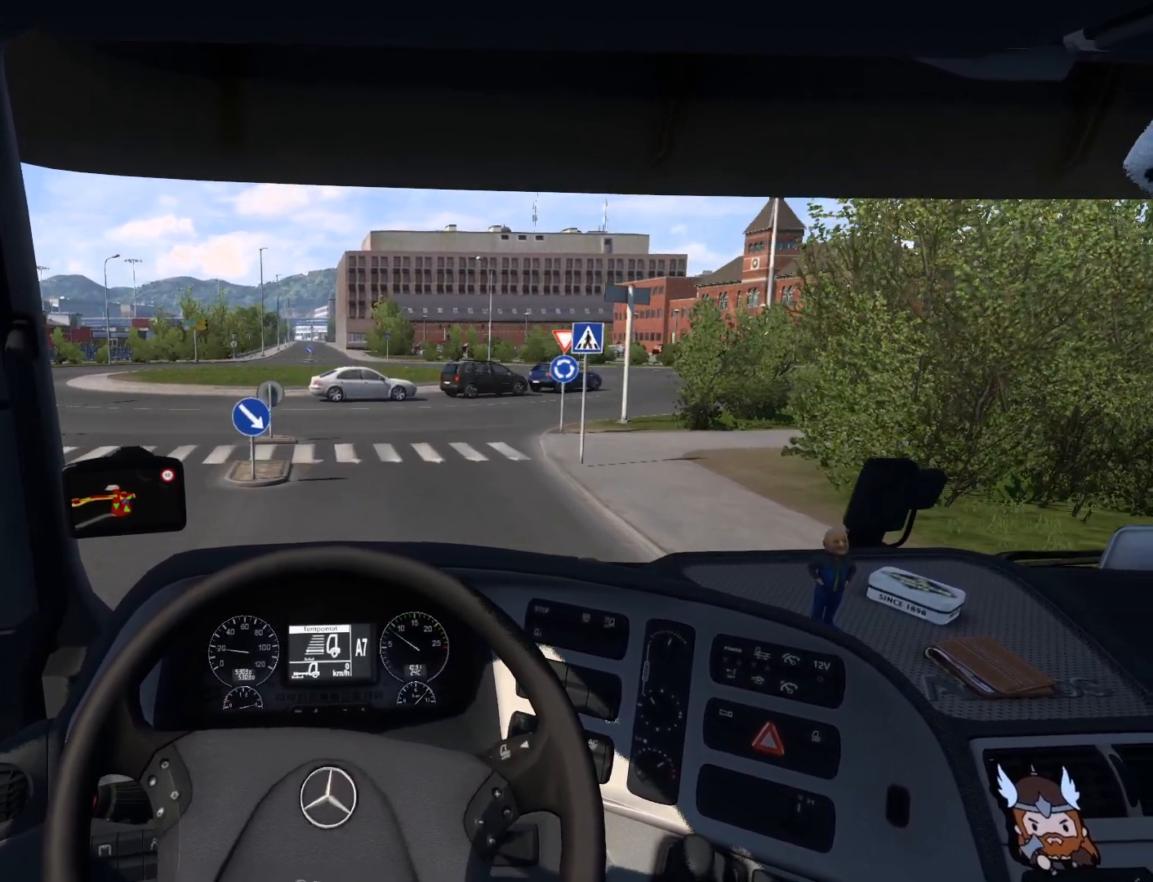
{"buttons": [], "left_stick": "right", "events": [[150, "left_stick", "right"]]}
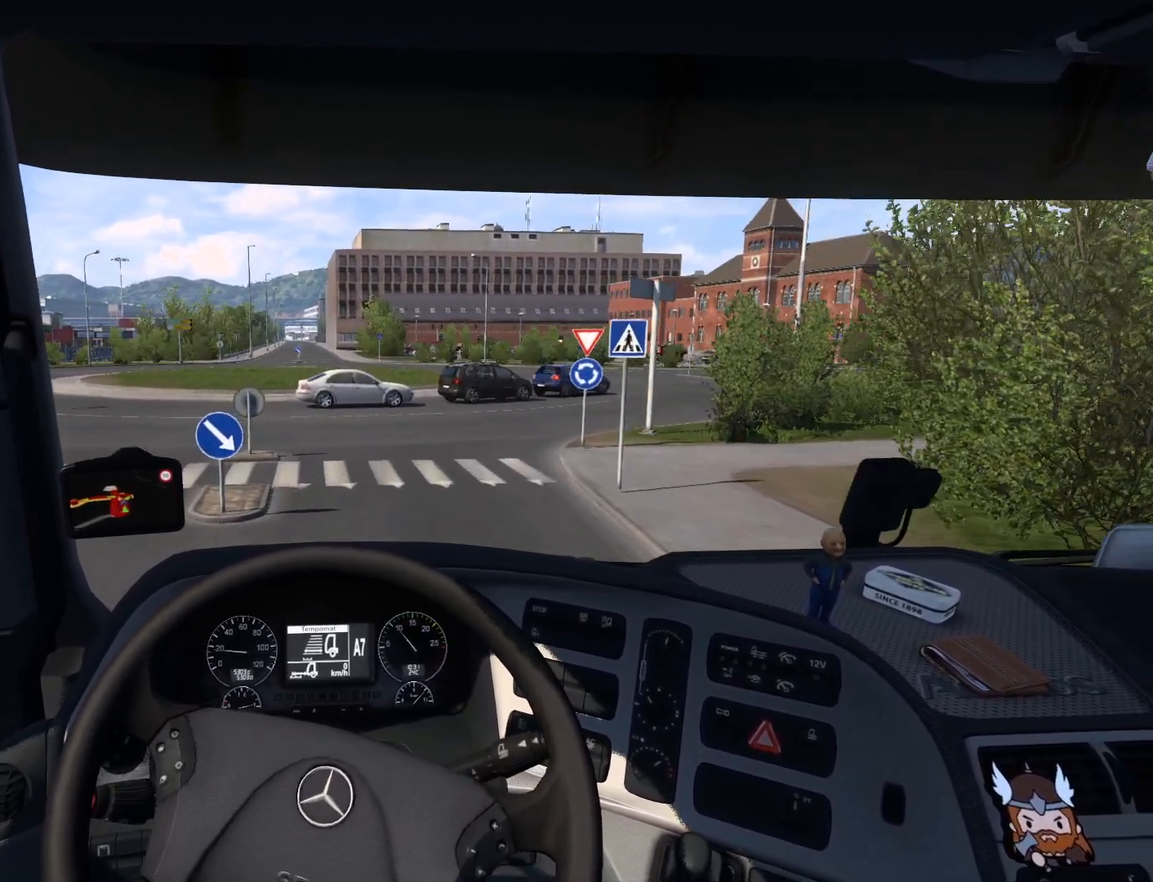
{"buttons": [], "left_stick": "right", "events": []}
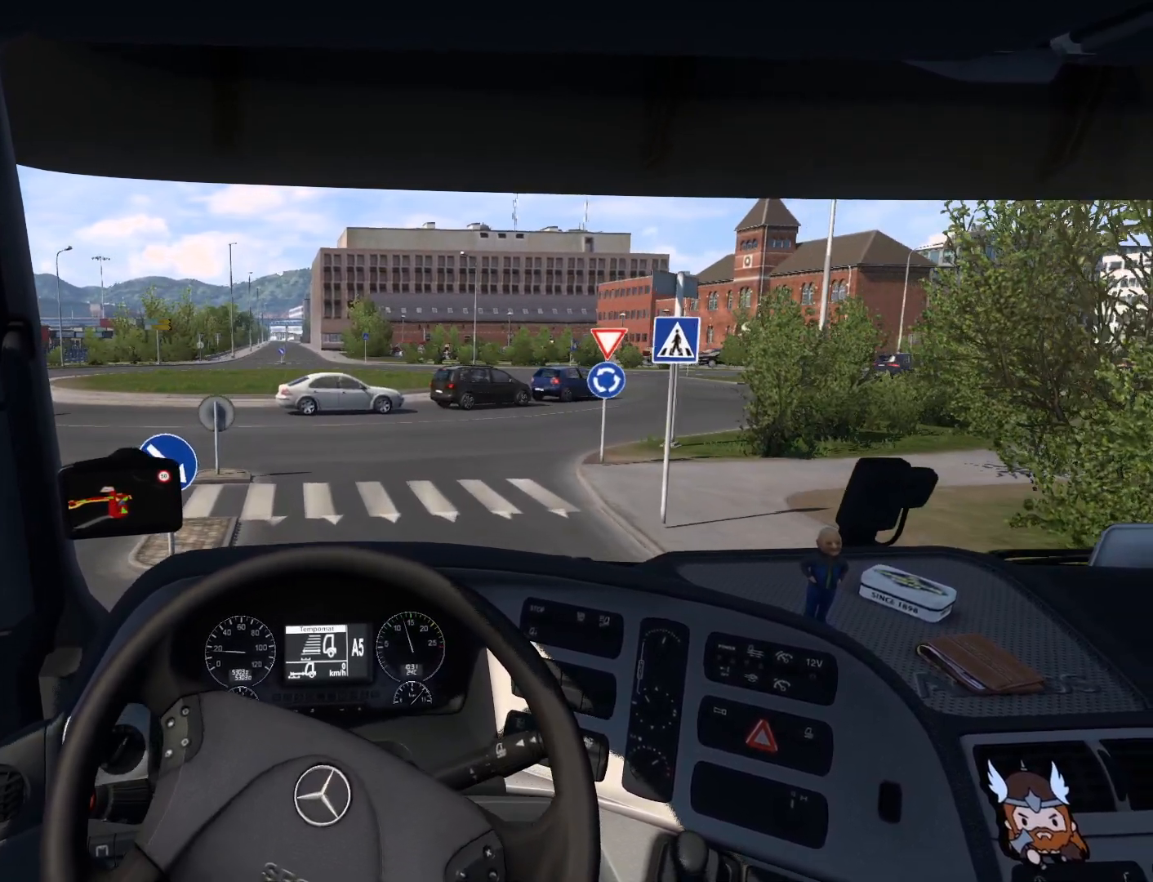
{"buttons": [], "left_stick": "center", "events": [[350, "left_stick", "center"]]}
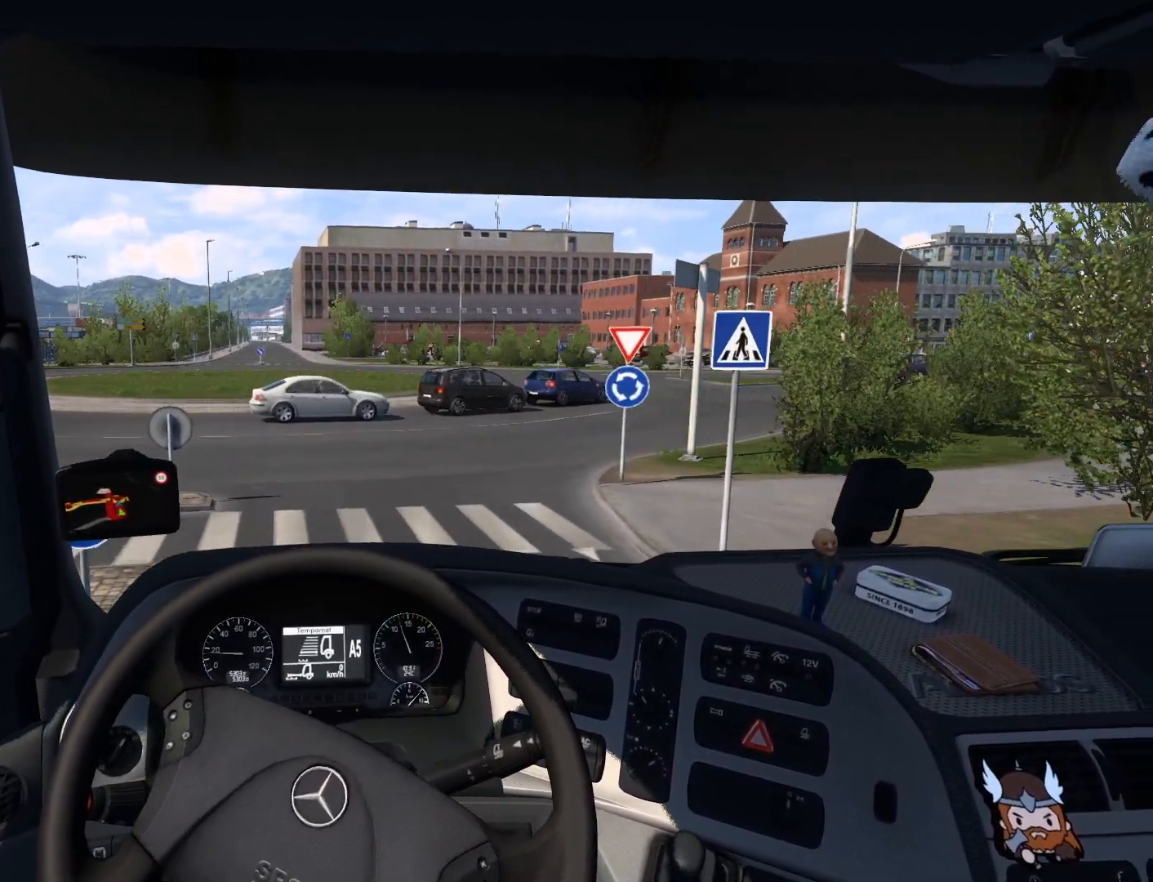
{"buttons": [], "left_stick": "center", "events": [[167, "L2", "down"], [300, "L2", "up"]]}
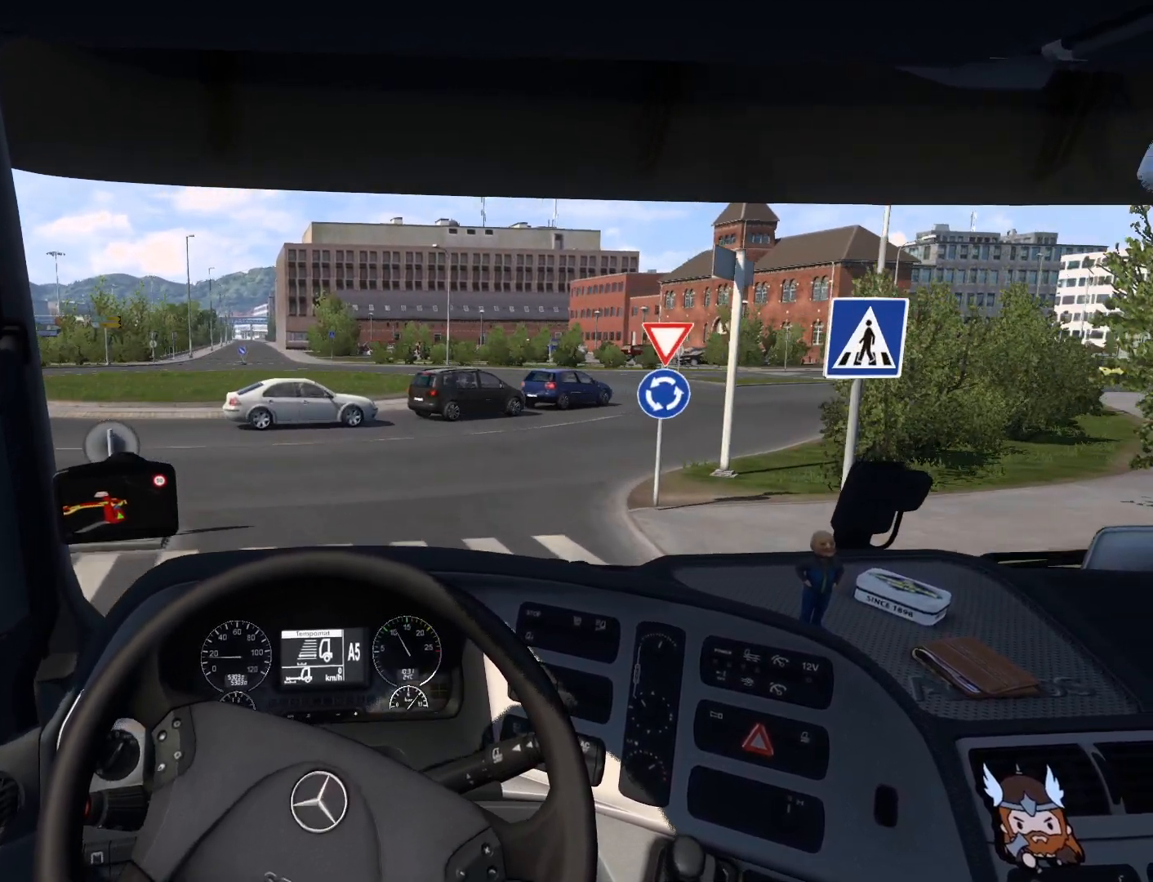
{"buttons": [], "left_stick": "center", "events": [[67, "left_stick", "left"], [200, "left_stick", "center"]]}
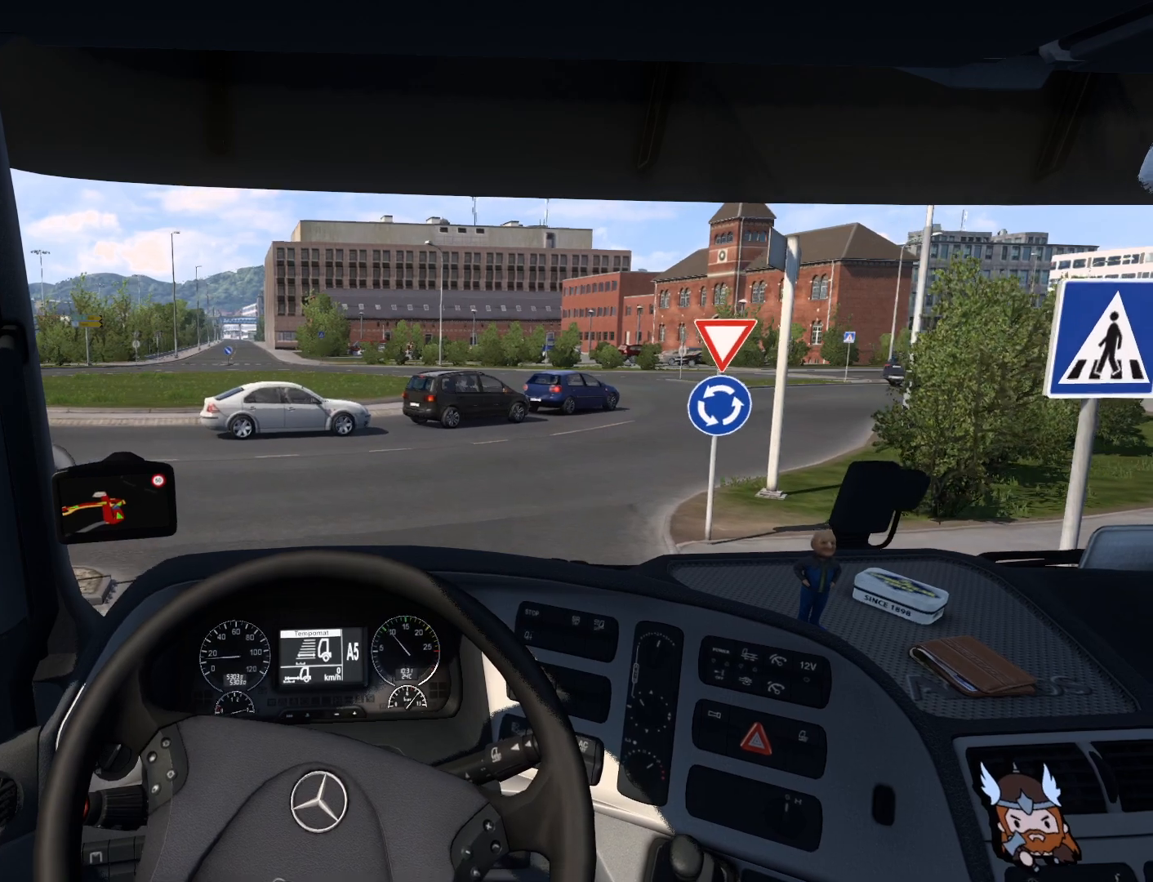
{"buttons": [], "left_stick": "center", "events": []}
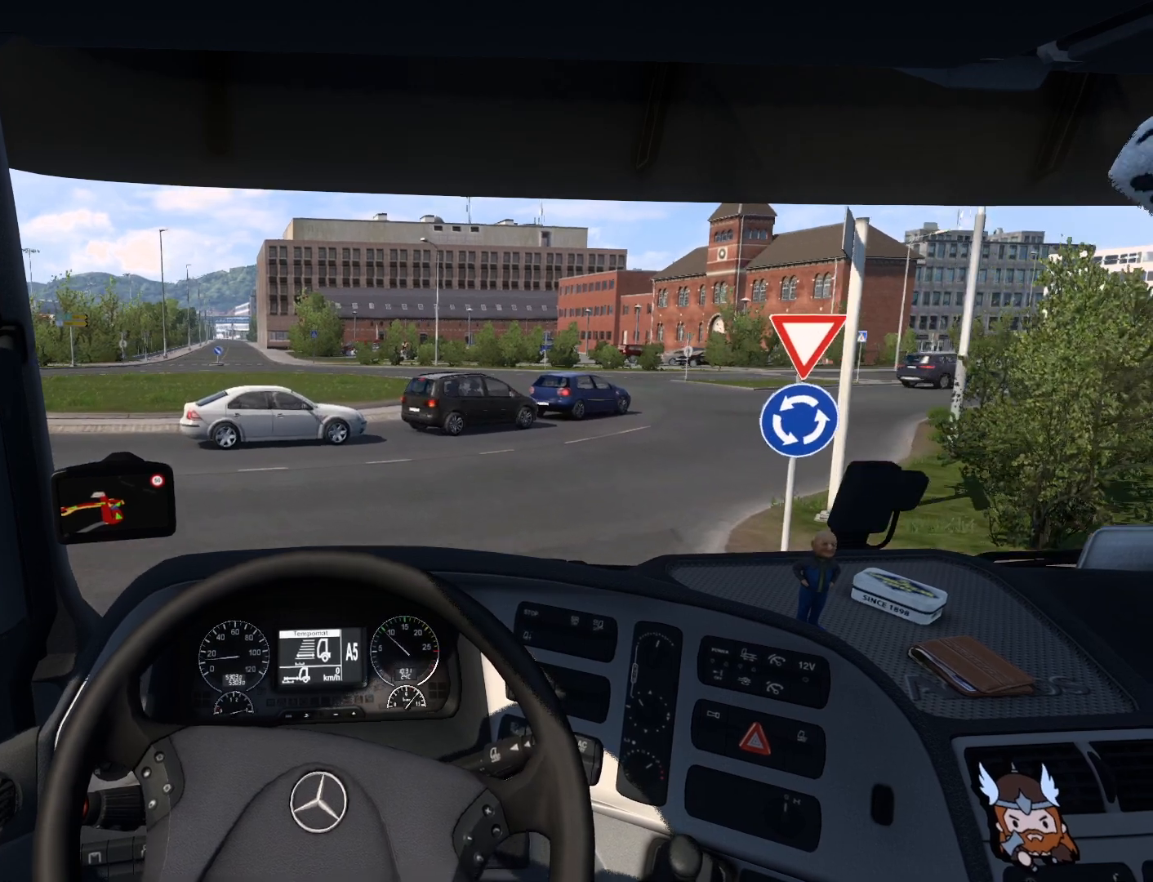
{"buttons": [], "left_stick": "center", "events": [[283, "L2", "down"], [450, "L2", "up"]]}
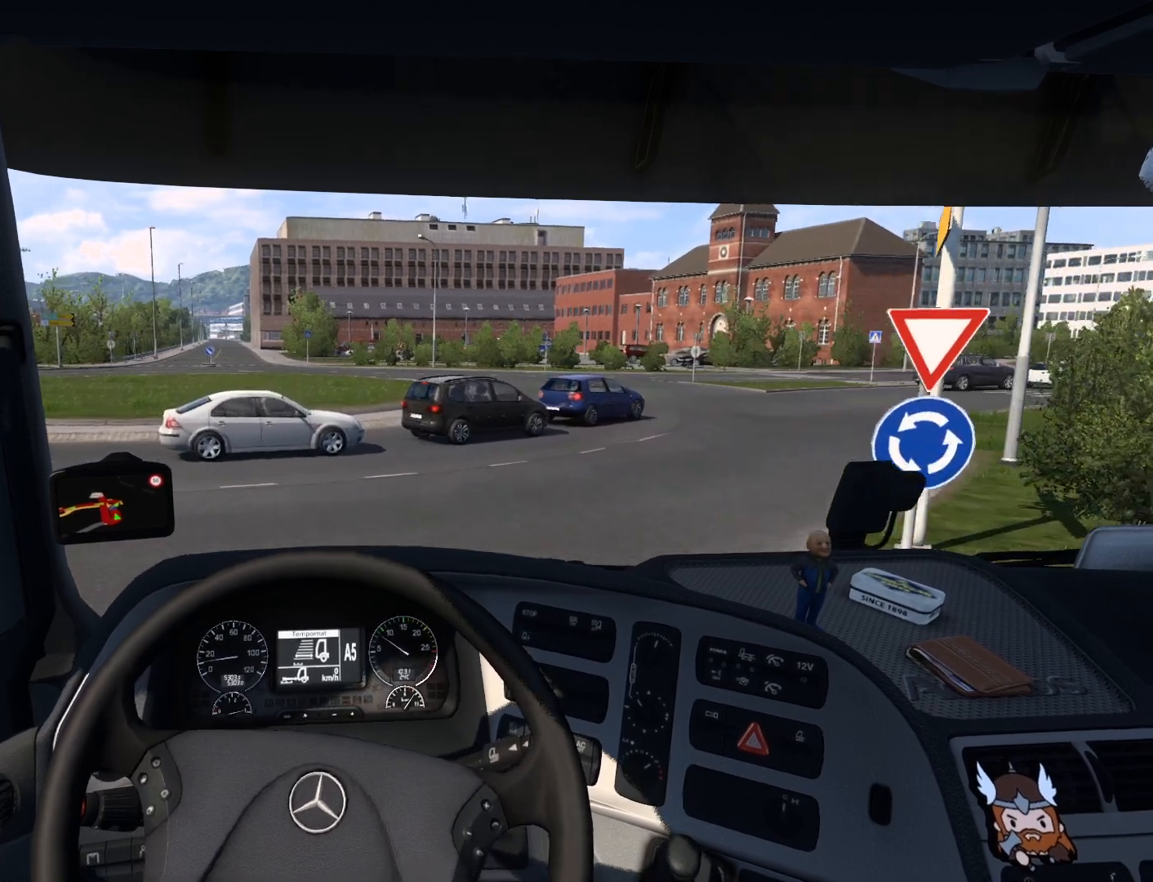
{"buttons": [], "left_stick": "center", "events": []}
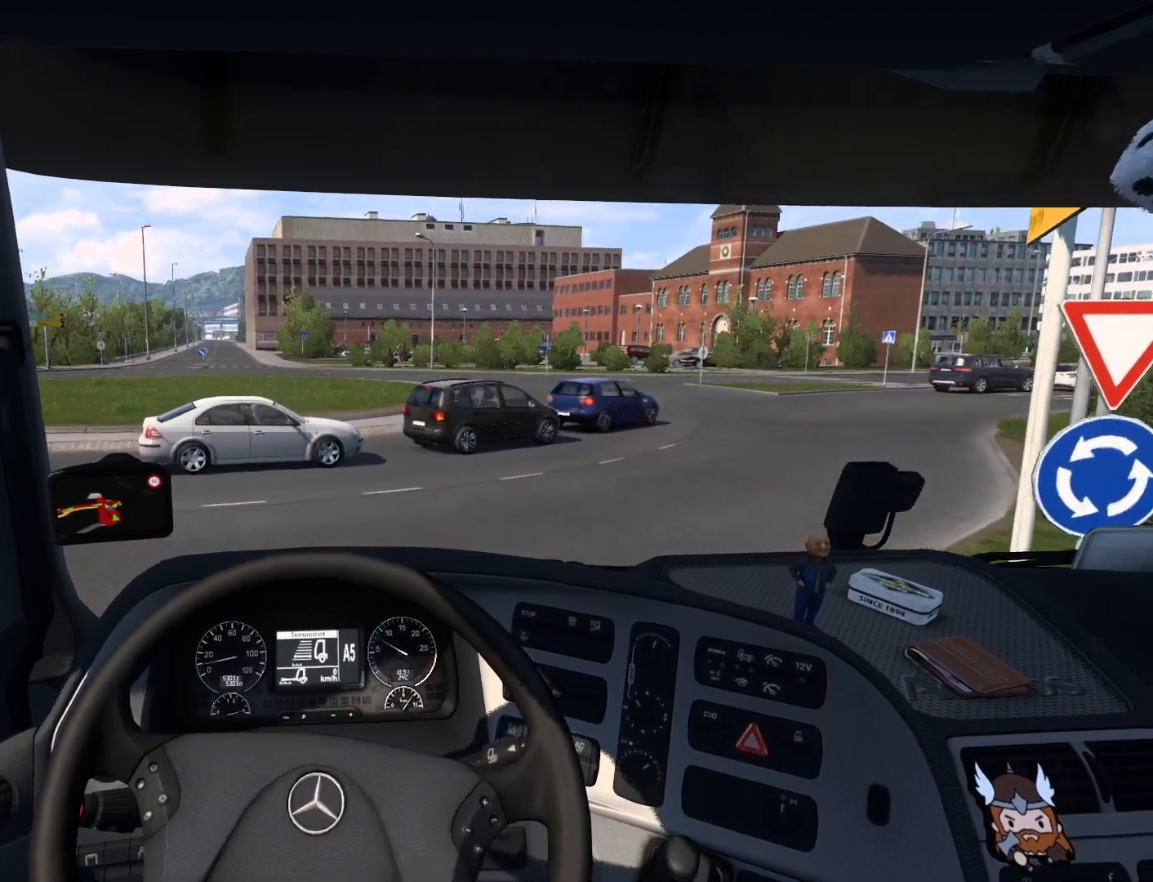
{"buttons": ["L2"], "left_stick": "center", "events": [[50, "L2", "down"]]}
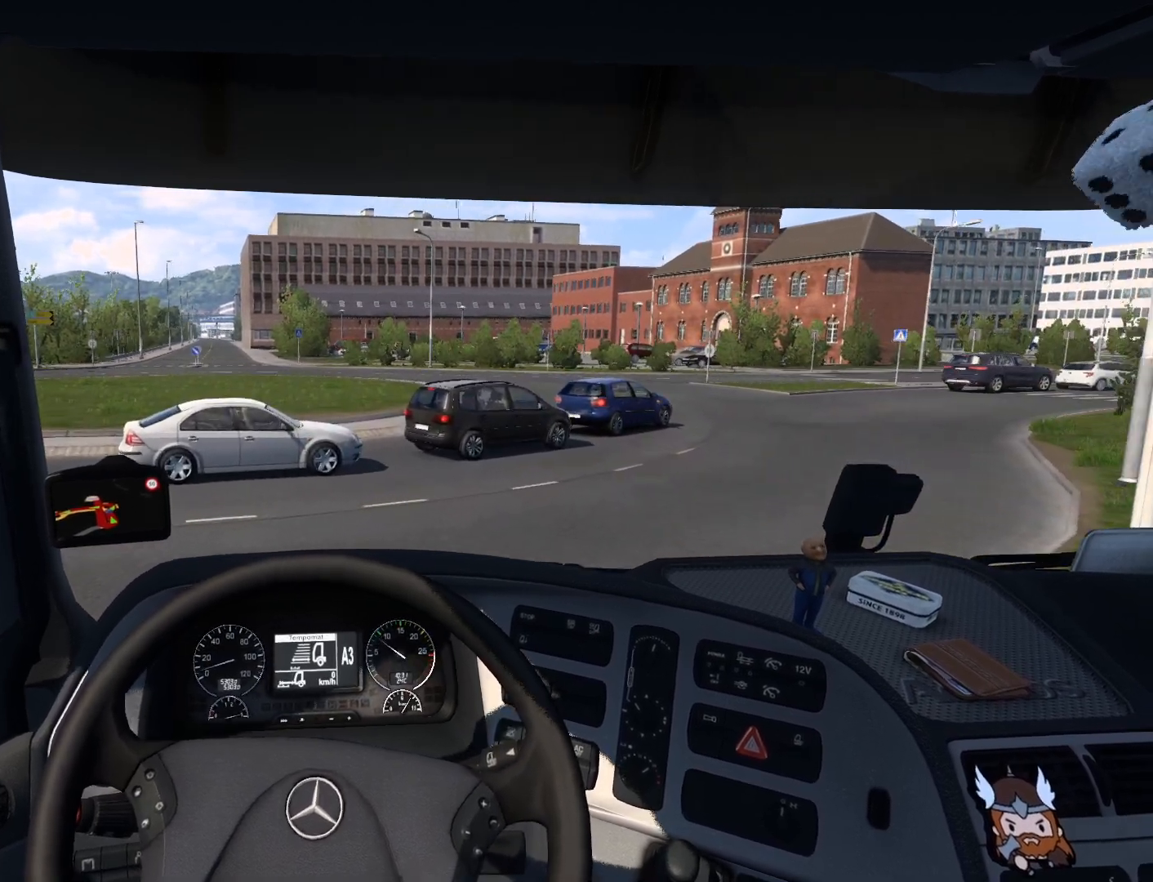
{"buttons": ["L2"], "left_stick": "center", "events": []}
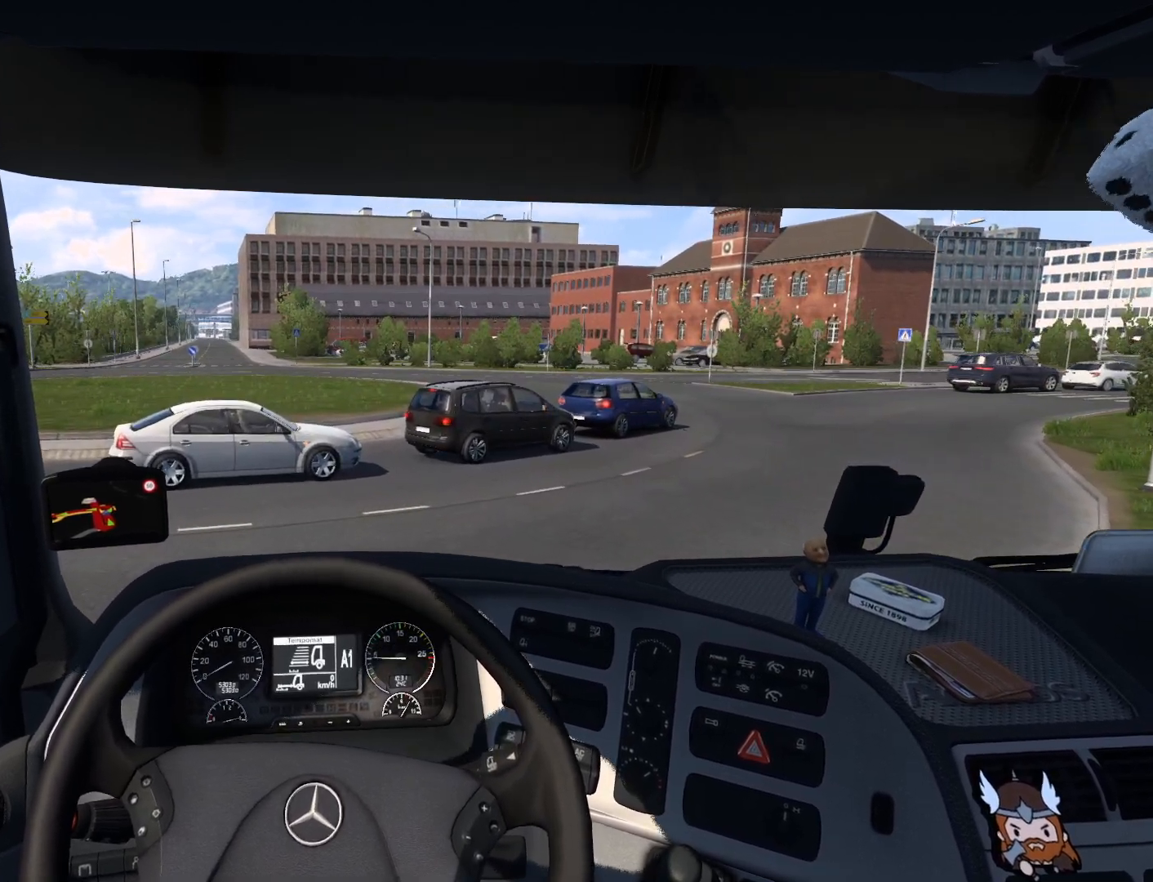
{"buttons": ["L2"], "left_stick": "center", "events": []}
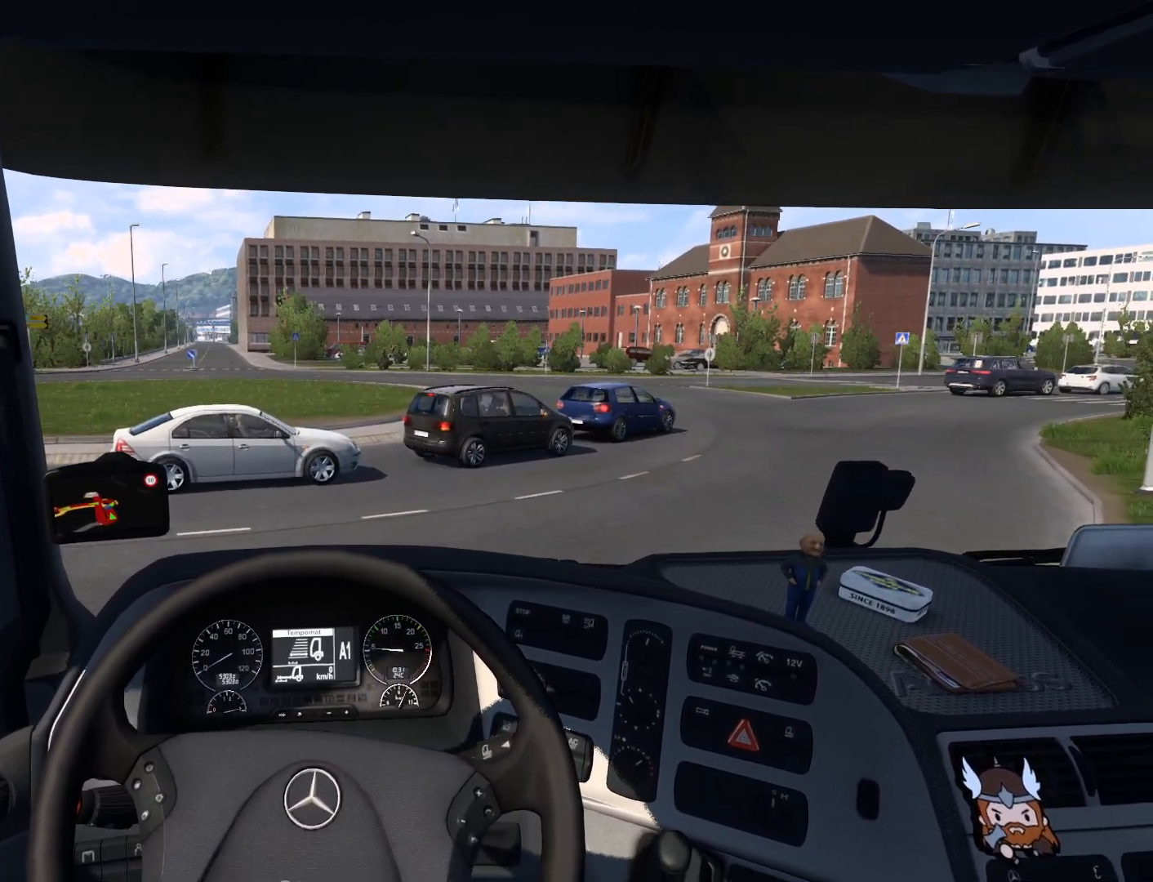
{"buttons": ["L2"], "left_stick": "center", "events": []}
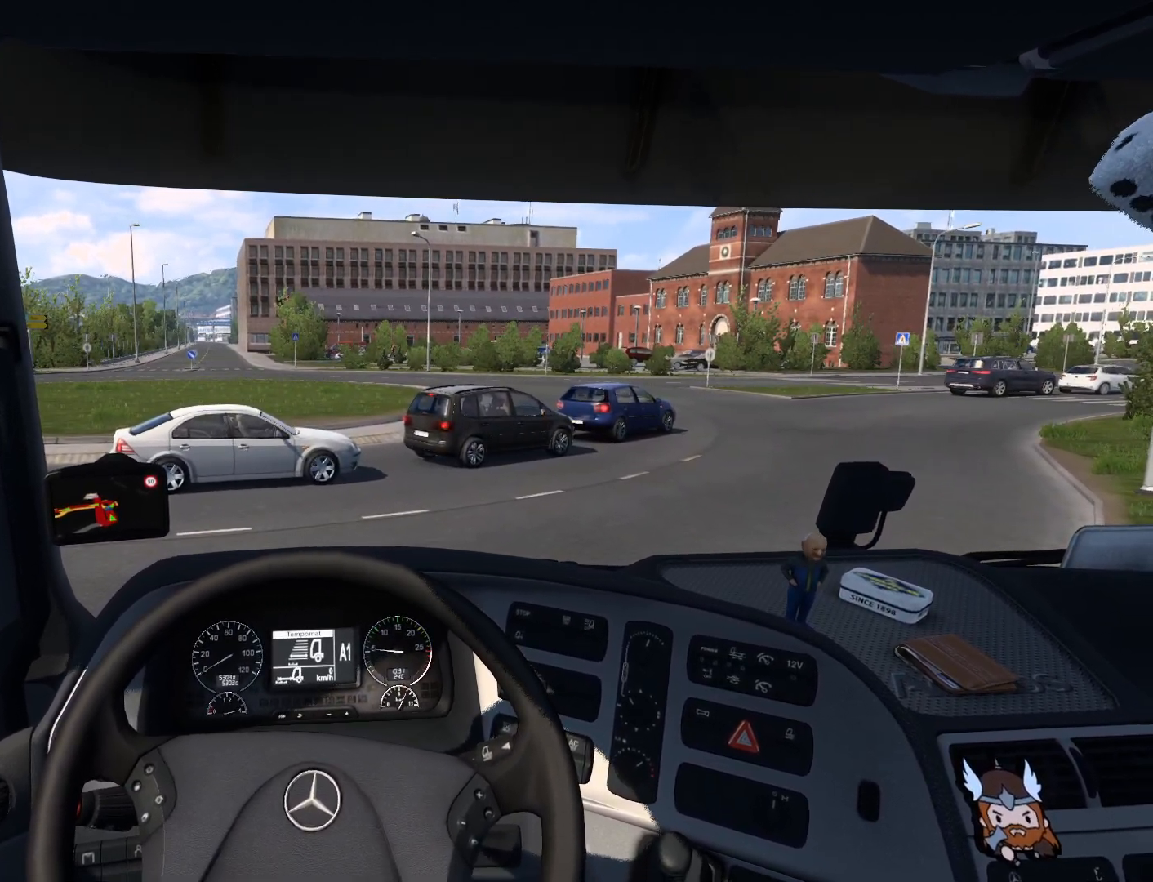
{"buttons": ["L2"], "left_stick": "center", "events": []}
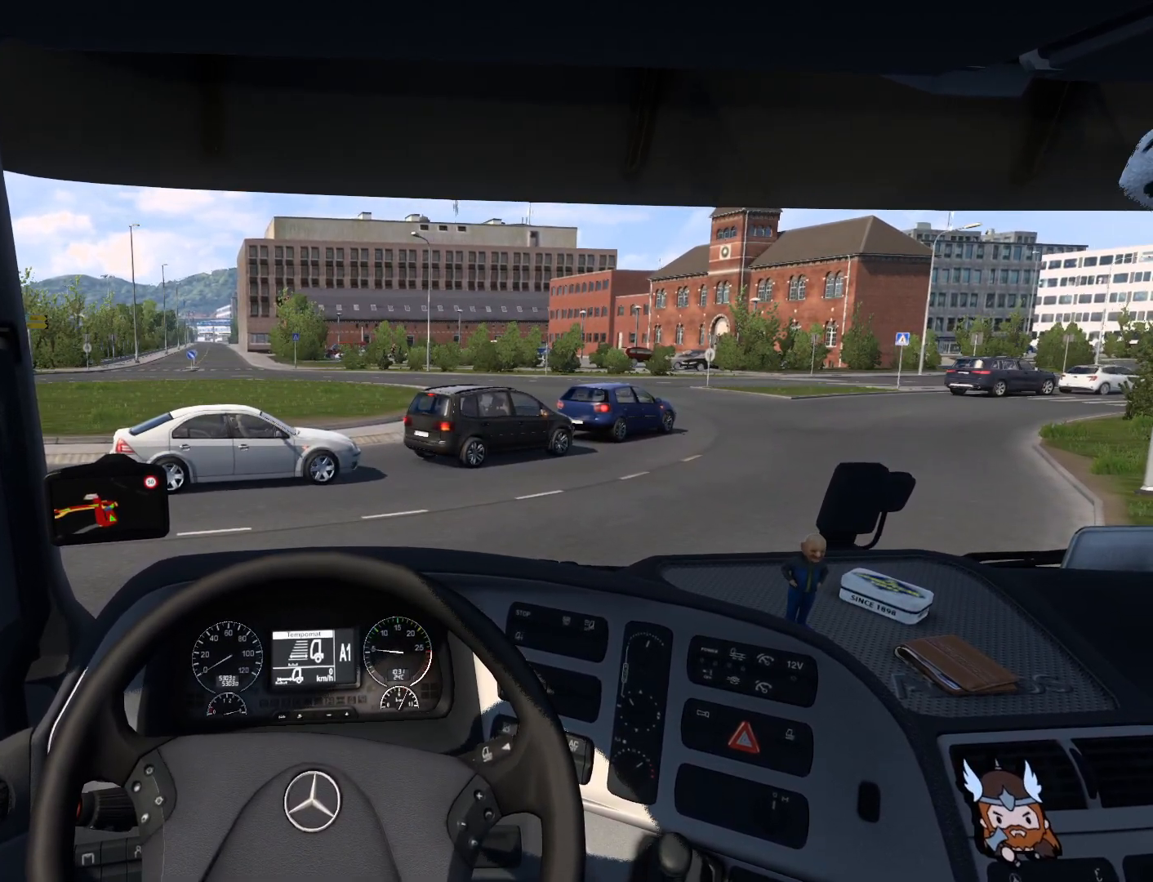
{"buttons": ["L2"], "left_stick": "center", "events": []}
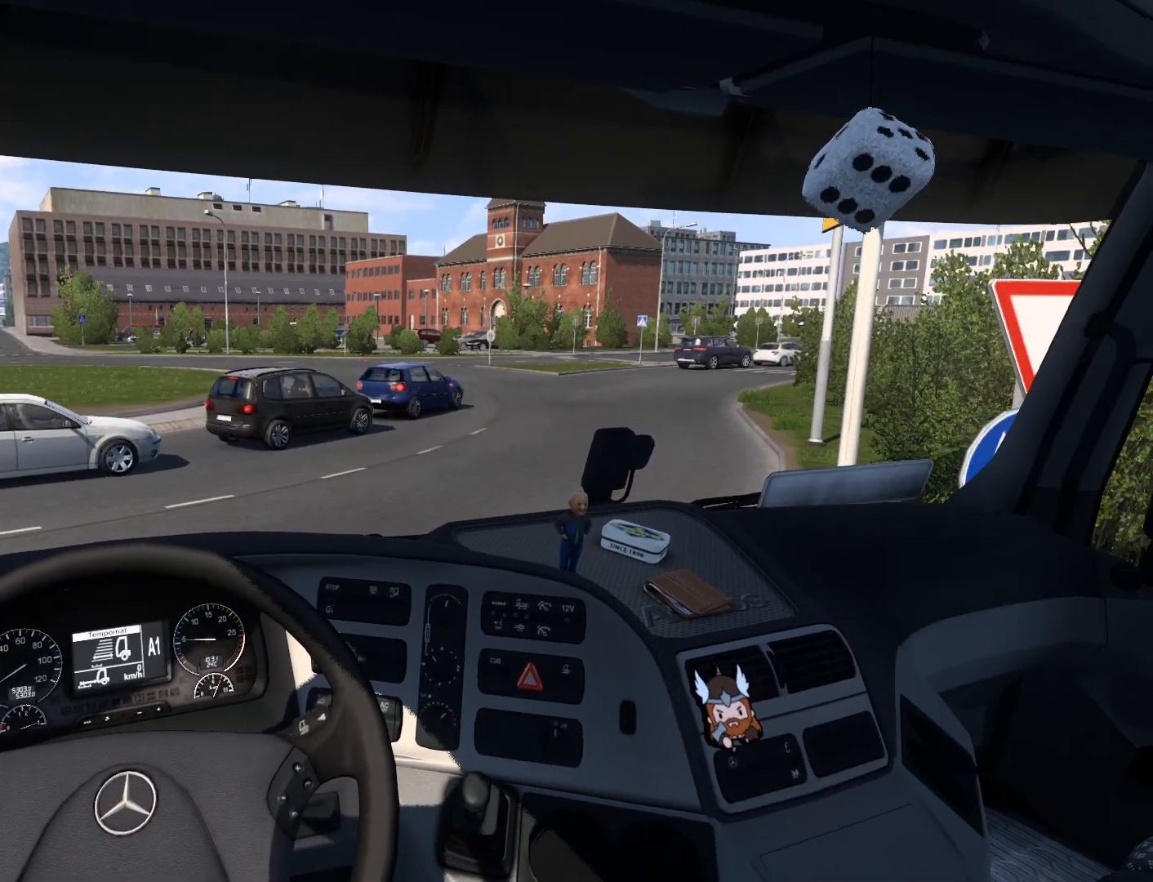
{"buttons": ["L2"], "left_stick": "center", "events": []}
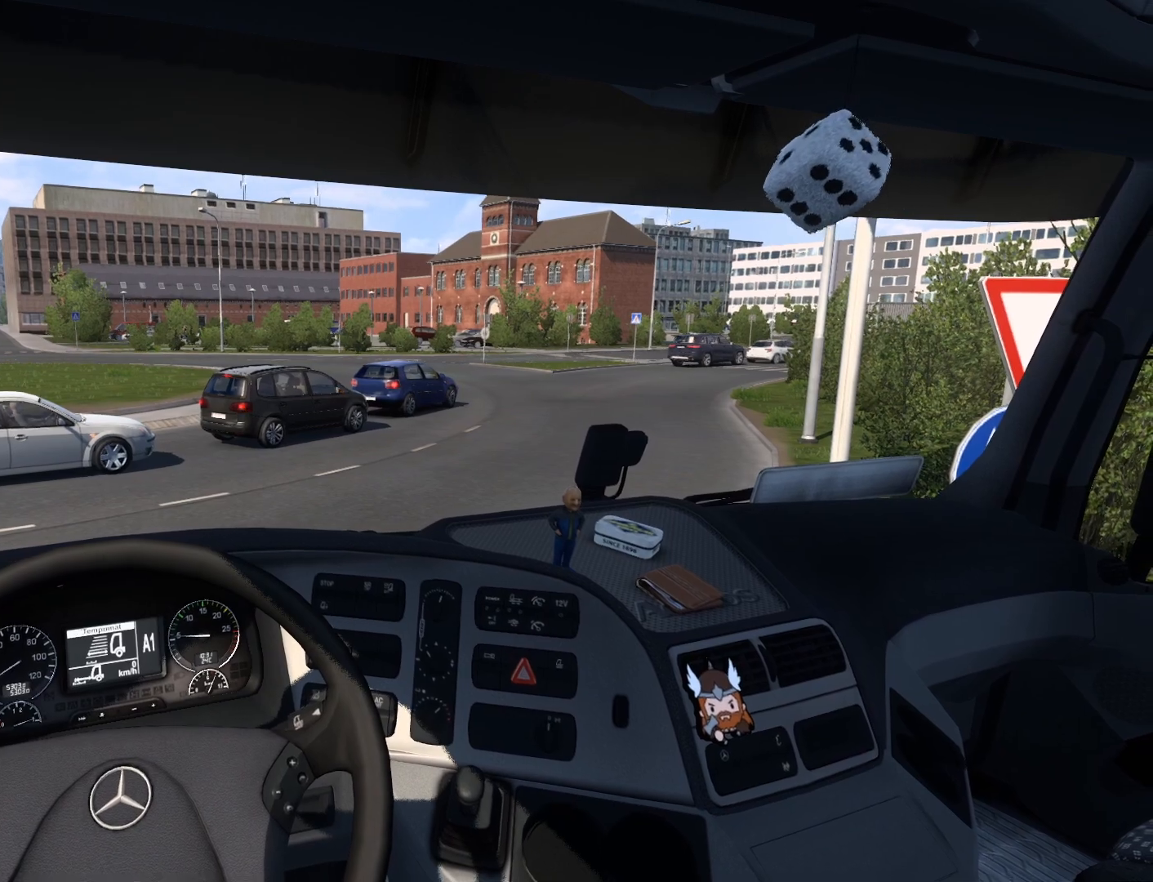
{"buttons": ["L2"], "left_stick": "center", "events": []}
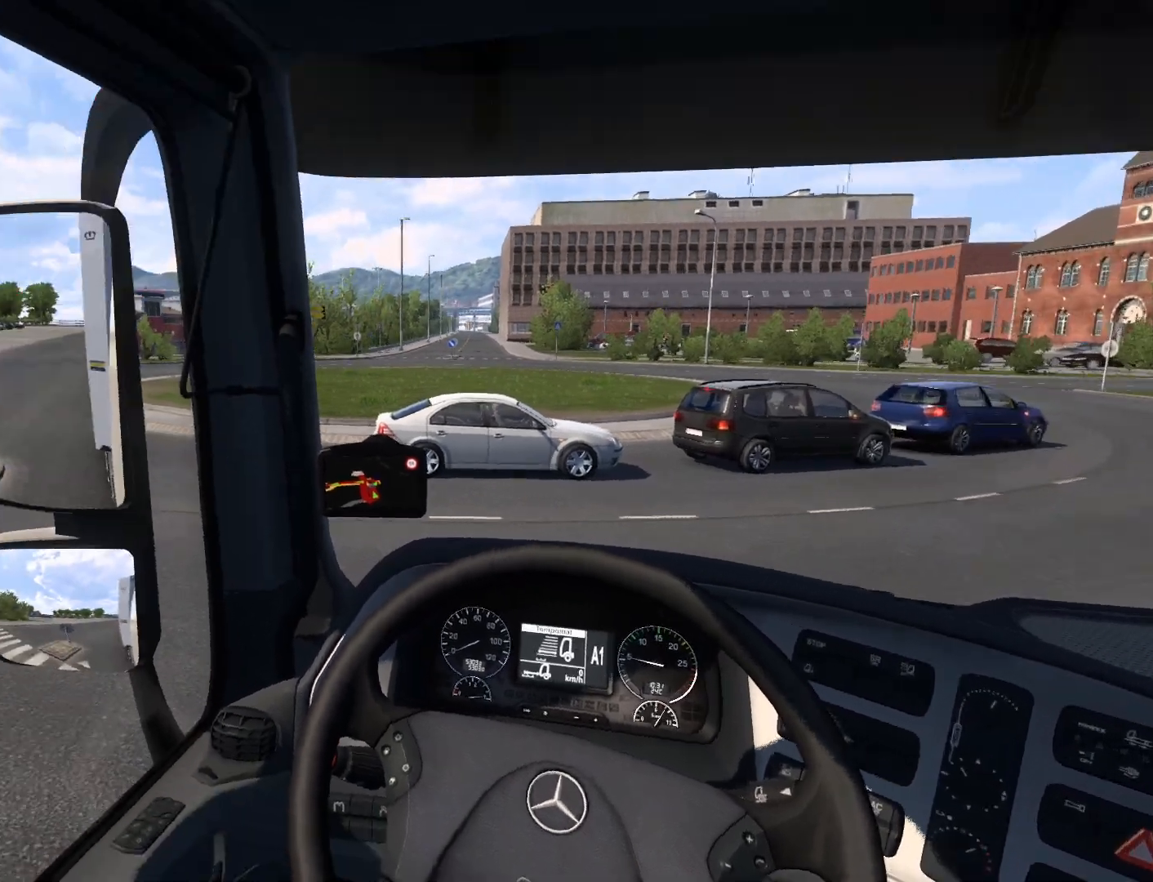
{"buttons": ["L2"], "left_stick": "center", "events": []}
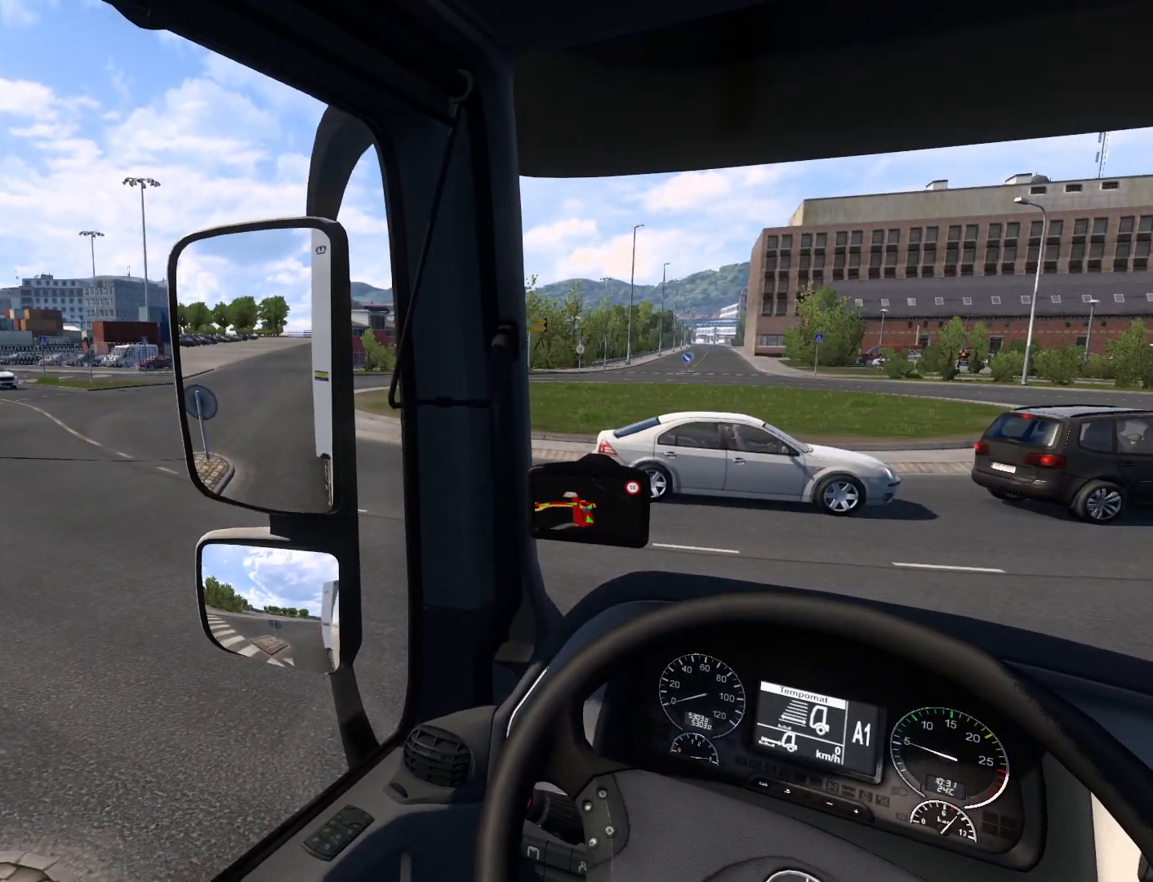
{"buttons": ["L2"], "left_stick": "center", "events": []}
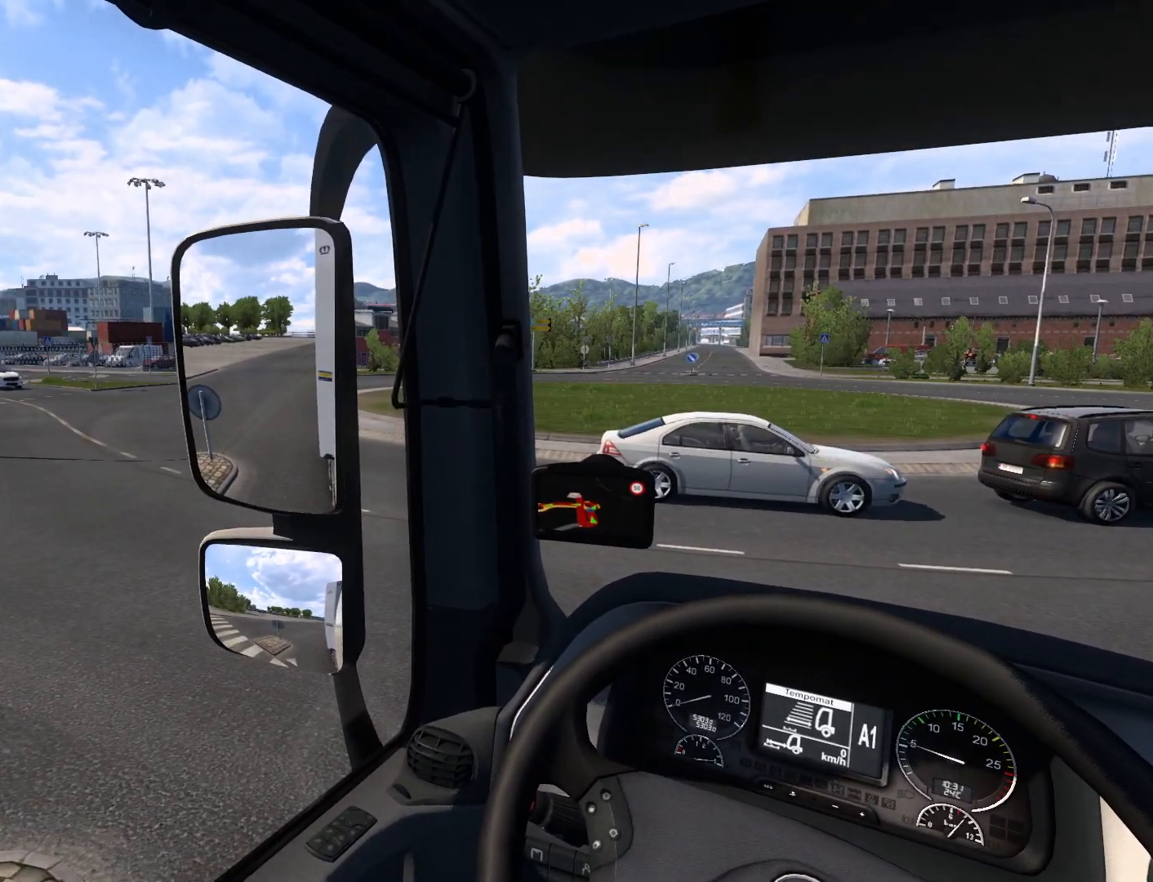
{"buttons": ["L2"], "left_stick": "center", "events": []}
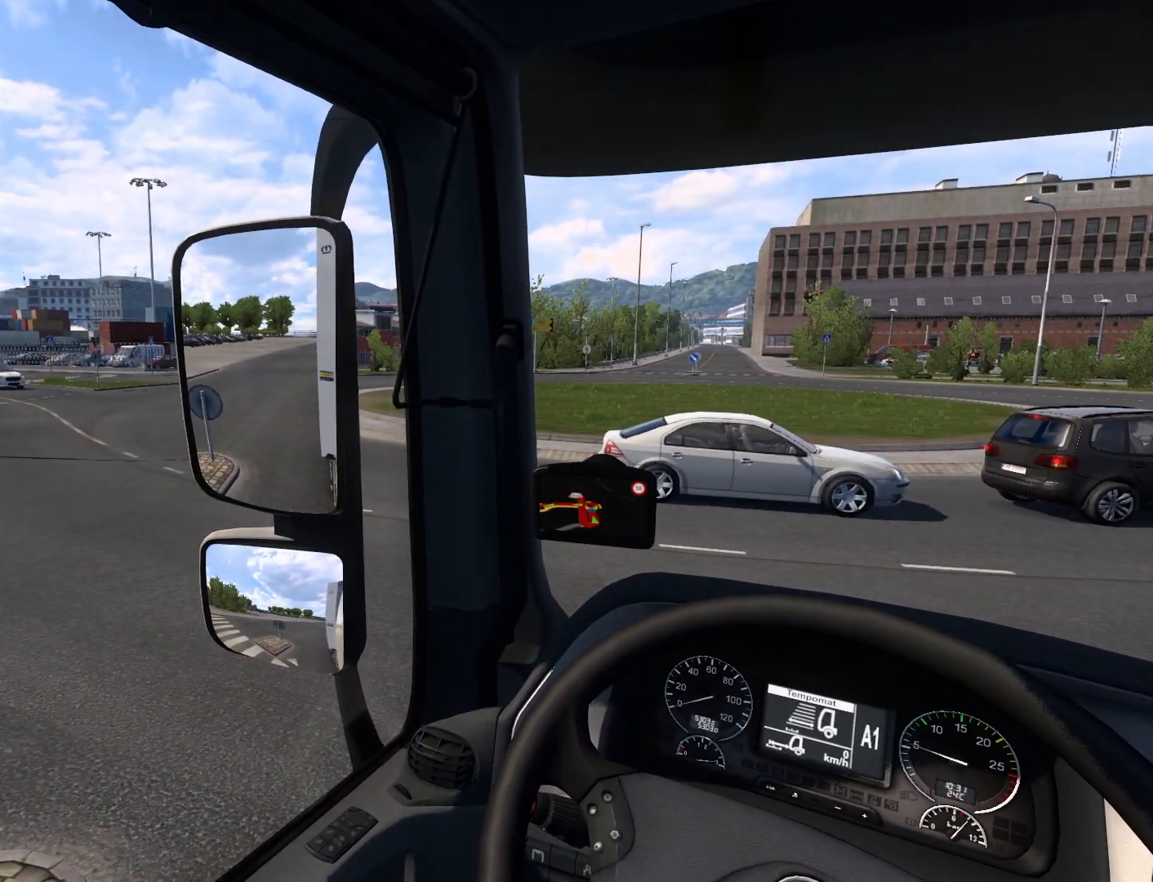
{"buttons": ["L2"], "left_stick": "center", "events": []}
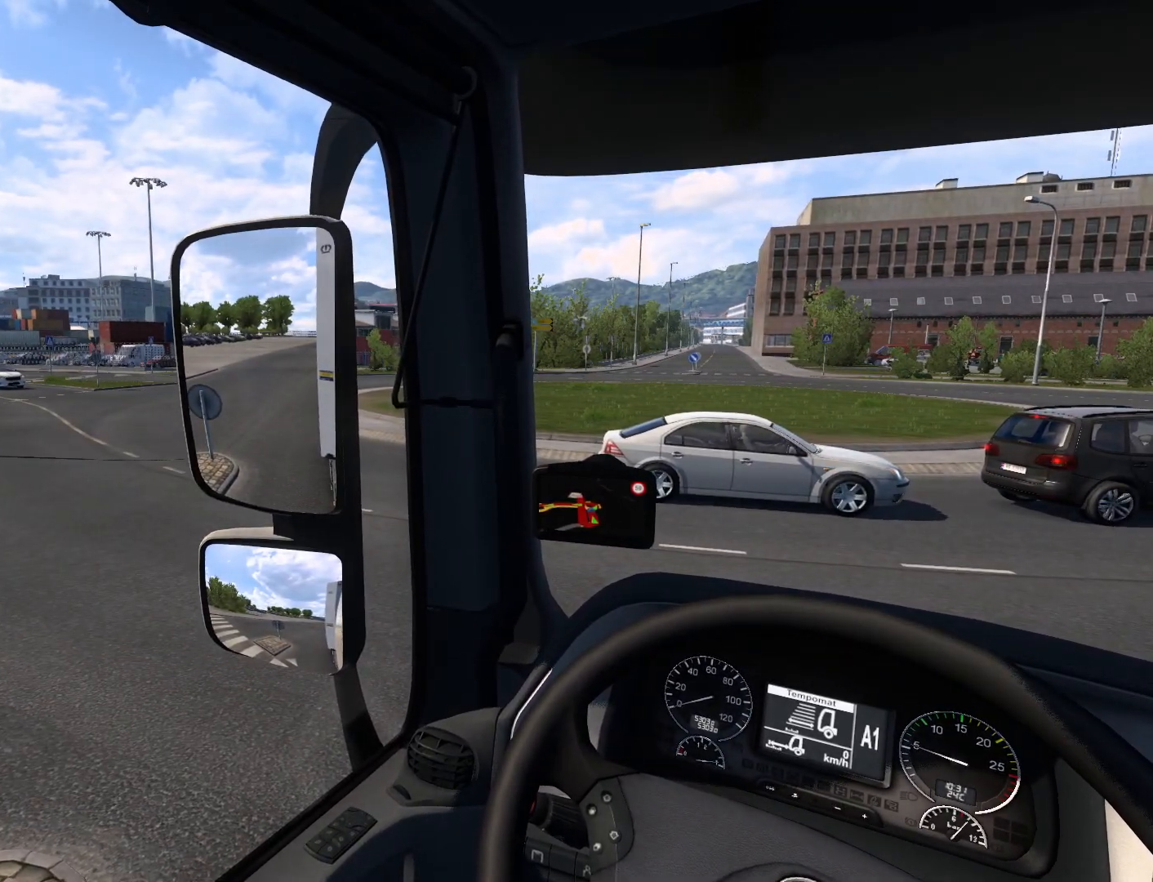
{"buttons": ["L2"], "left_stick": "center", "events": []}
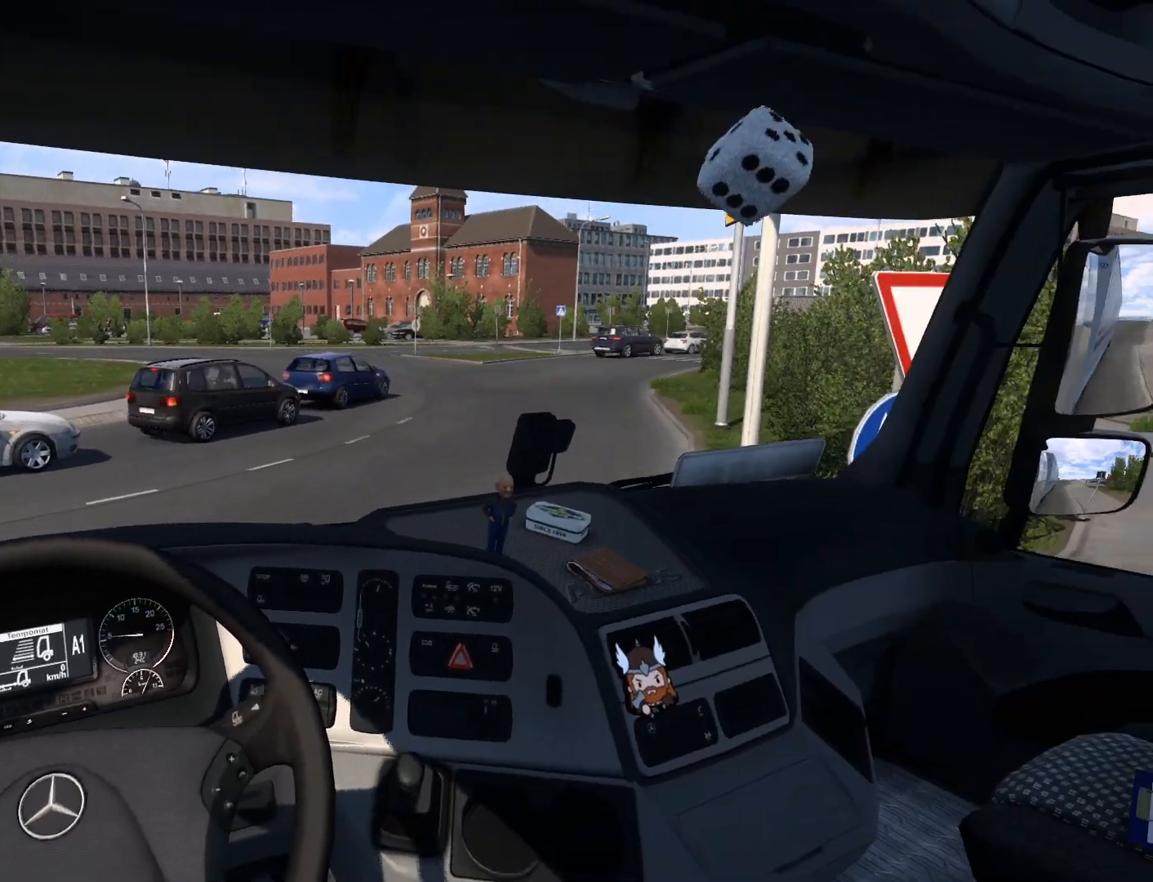
{"buttons": ["L2"], "left_stick": "center", "events": []}
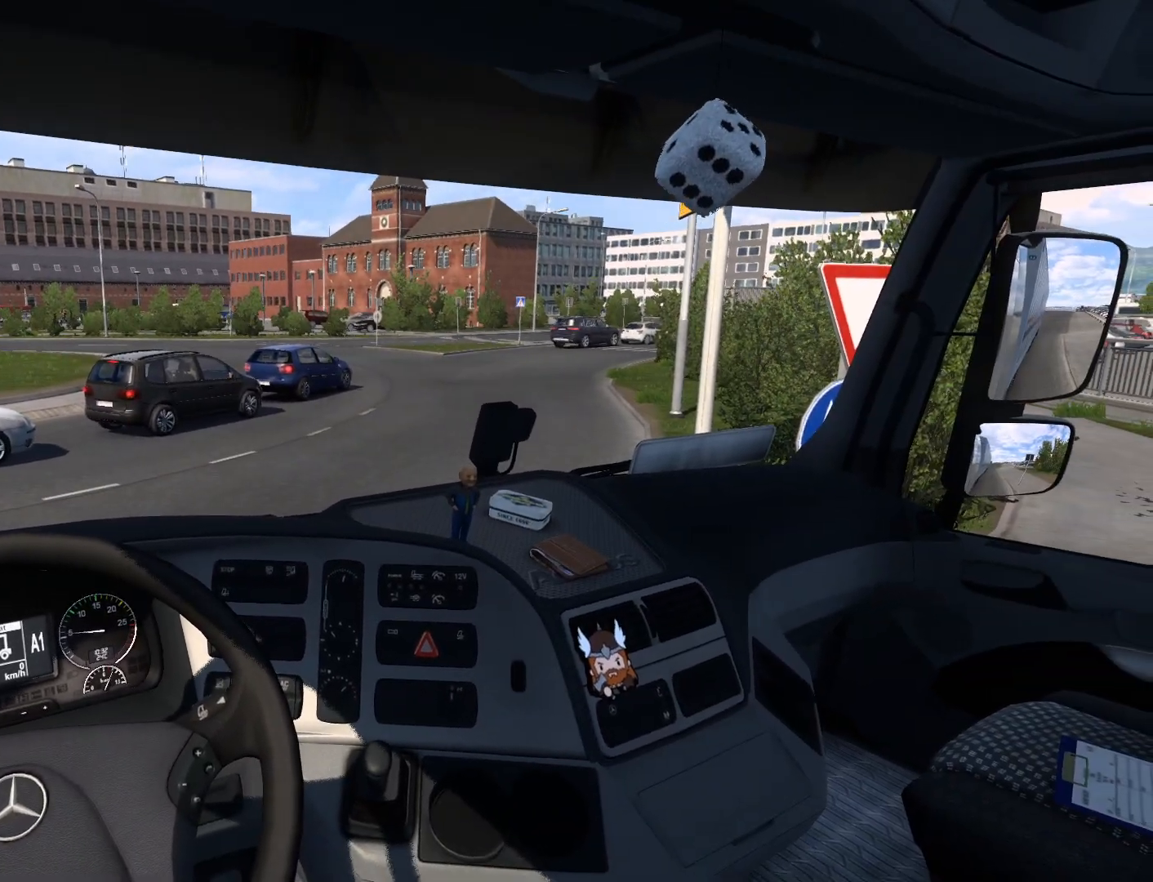
{"buttons": ["R2"], "left_stick": "center", "events": [[267, "R2", "down"], [283, "L2", "up"]]}
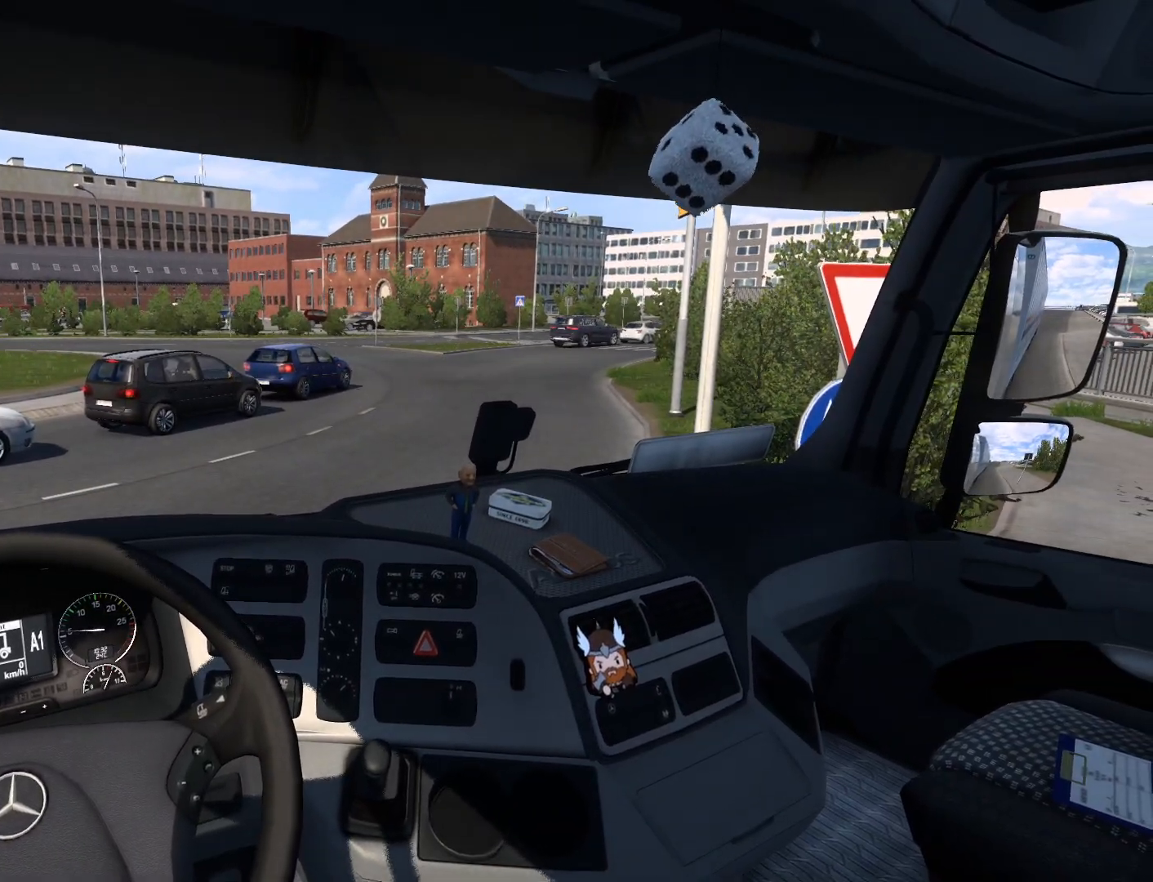
{"buttons": ["R2"], "left_stick": "center", "events": []}
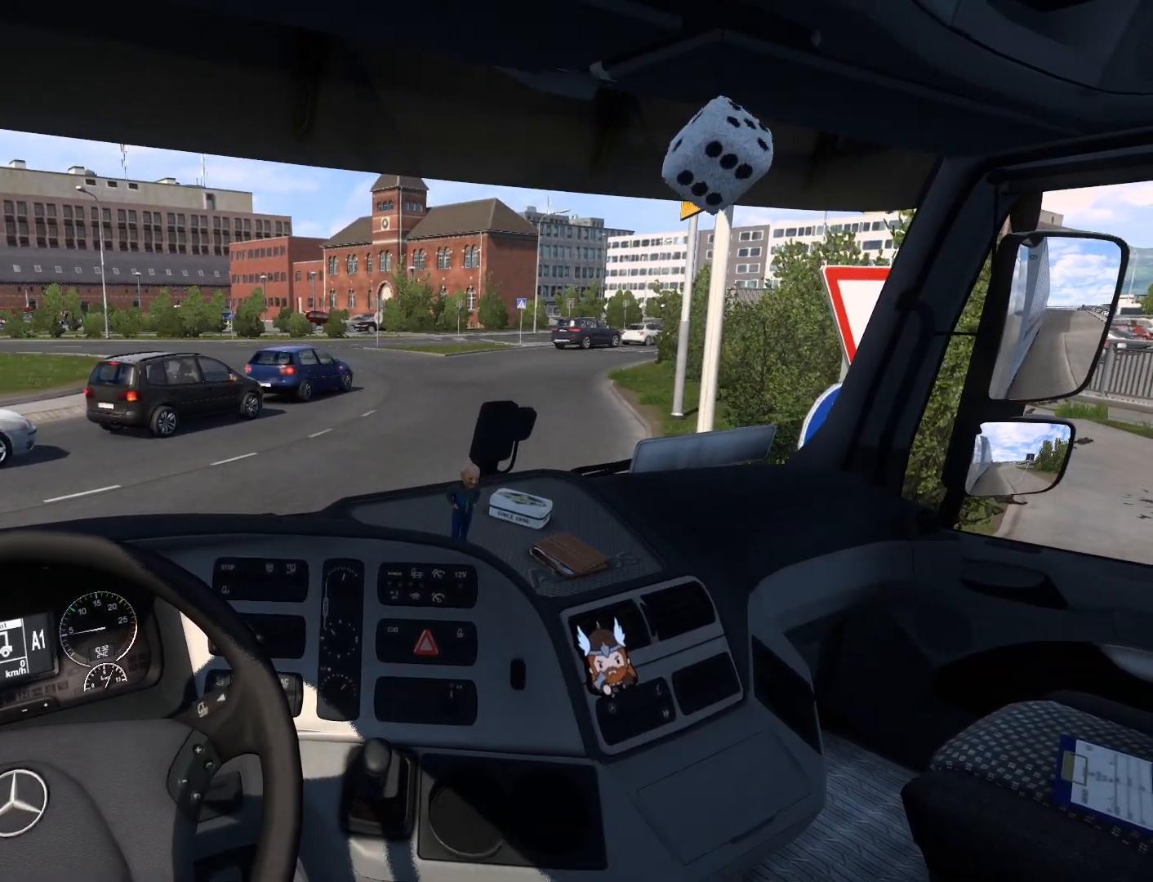
{"buttons": ["R2"], "left_stick": "left", "events": [[400, "left_stick", "left"]]}
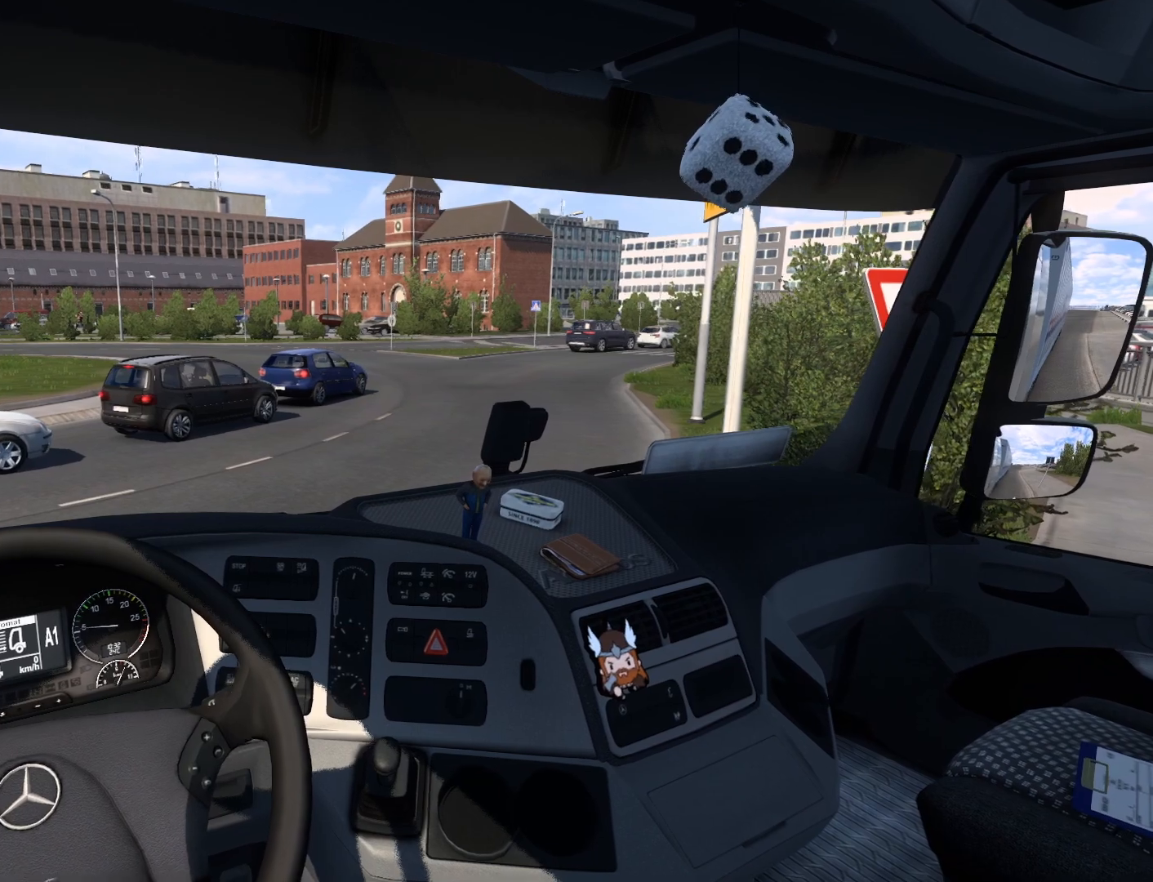
{"buttons": [], "left_stick": "left", "events": [[33, "R2", "up"]]}
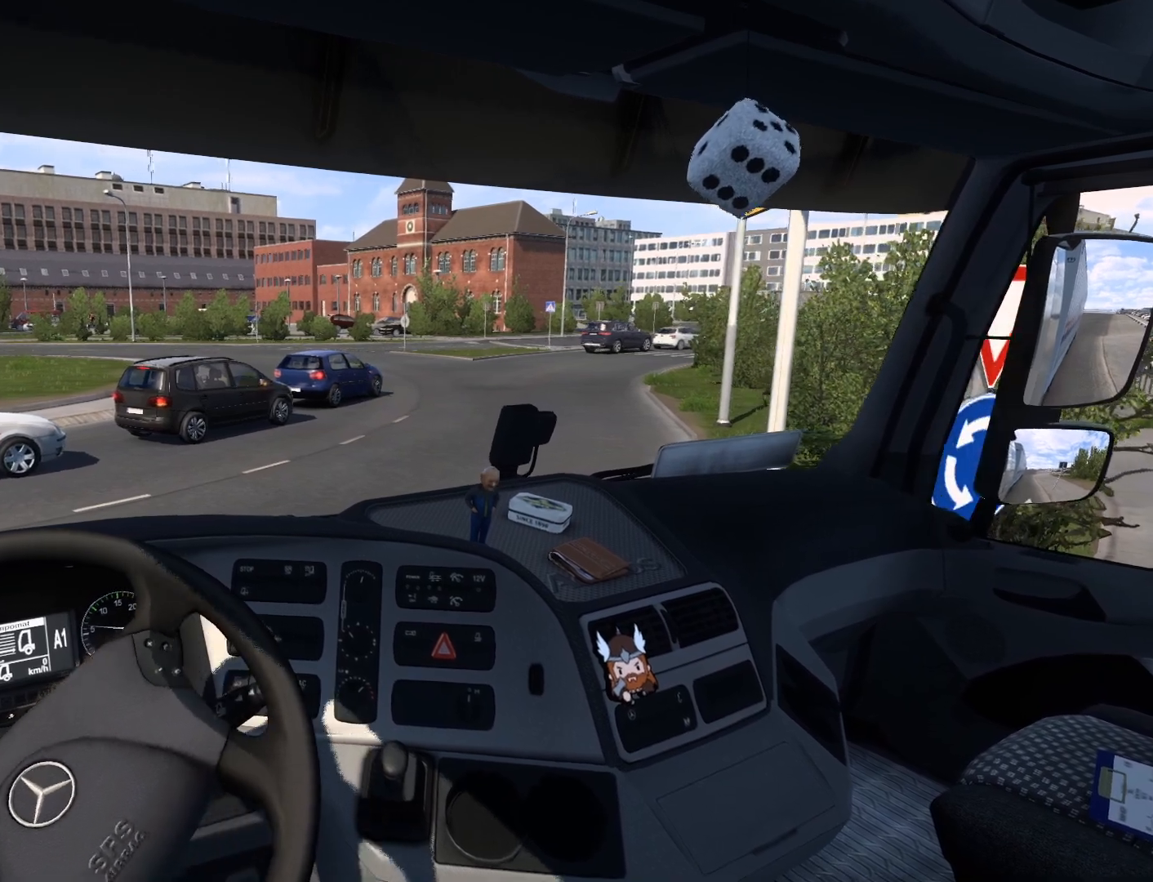
{"buttons": [], "left_stick": "left", "events": []}